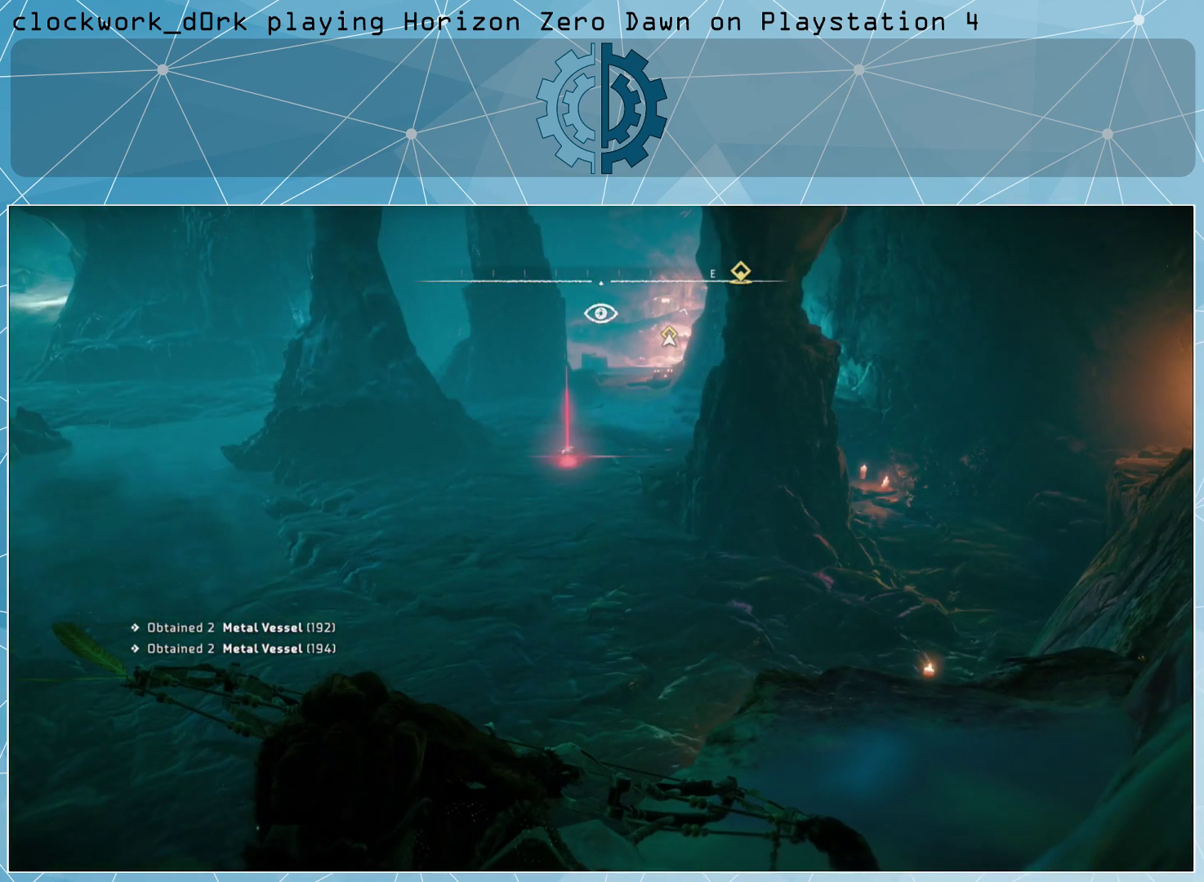
Gameplay with a controller (PlayStation layout); each line is a JSON object with the inputs held at the frame after it. "events" lists button and stick changes between this image and that frame as [ms after this image, input, new state], when the widget could be followed in between.
{"buttons": ["L1"], "left_stick": "center", "right_stick": "center", "events": [[200, "L1", "down"]]}
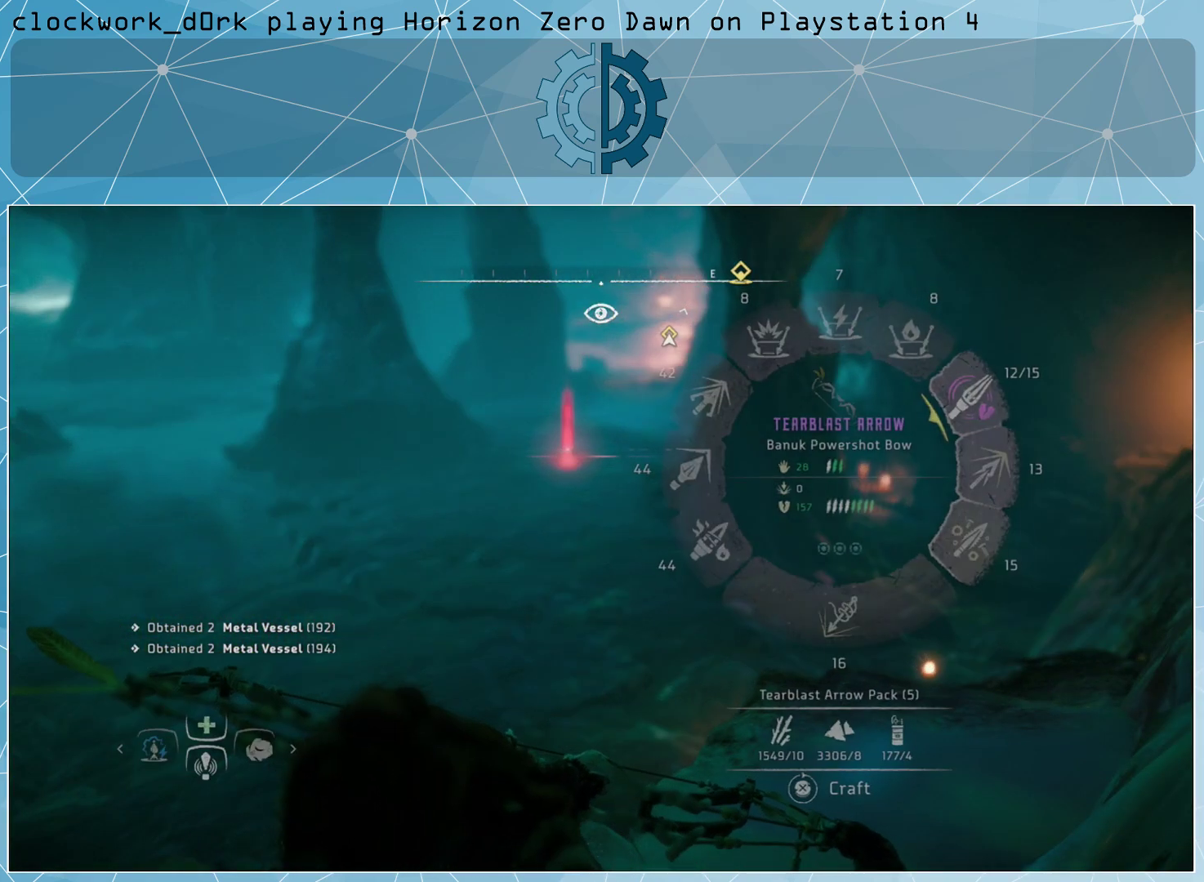
{"buttons": ["L1"], "left_stick": "center", "right_stick": "center", "events": []}
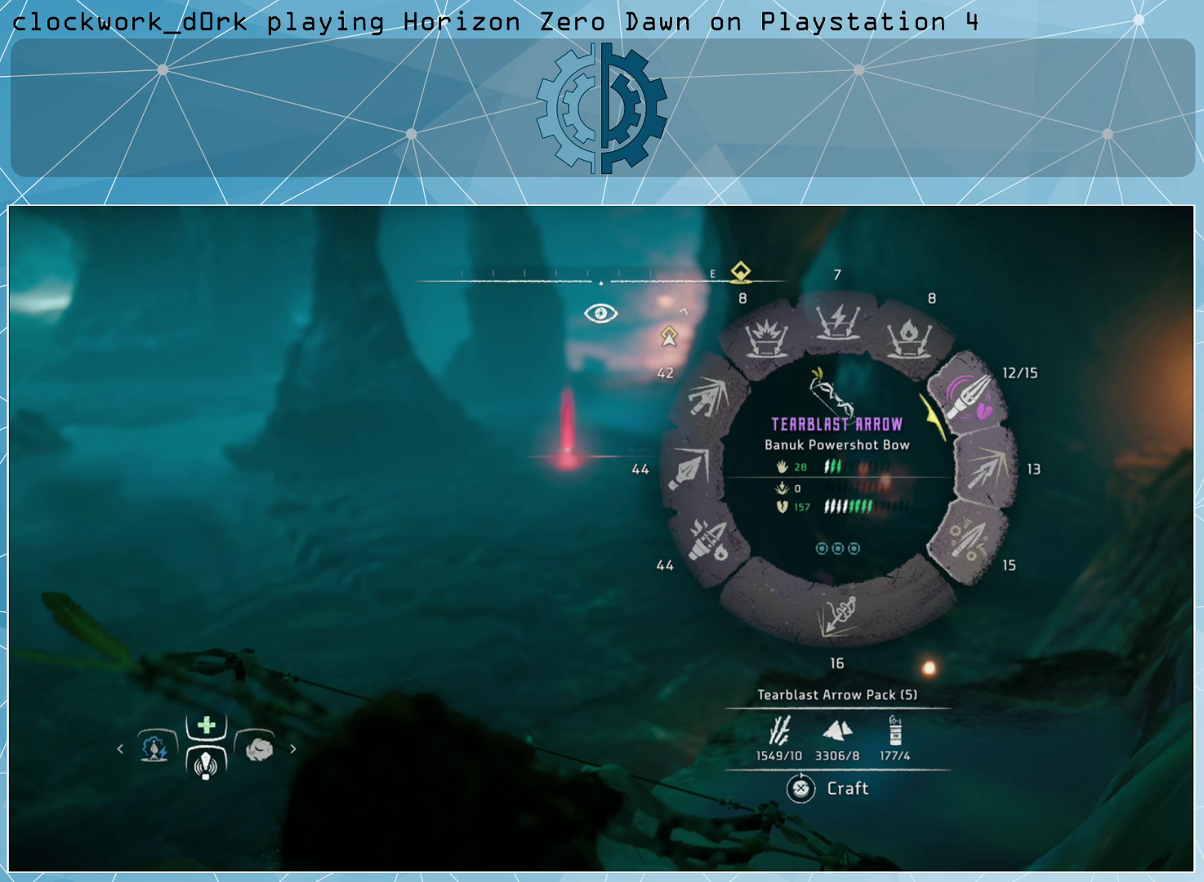
{"buttons": ["L1"], "left_stick": "center", "right_stick": "center", "events": []}
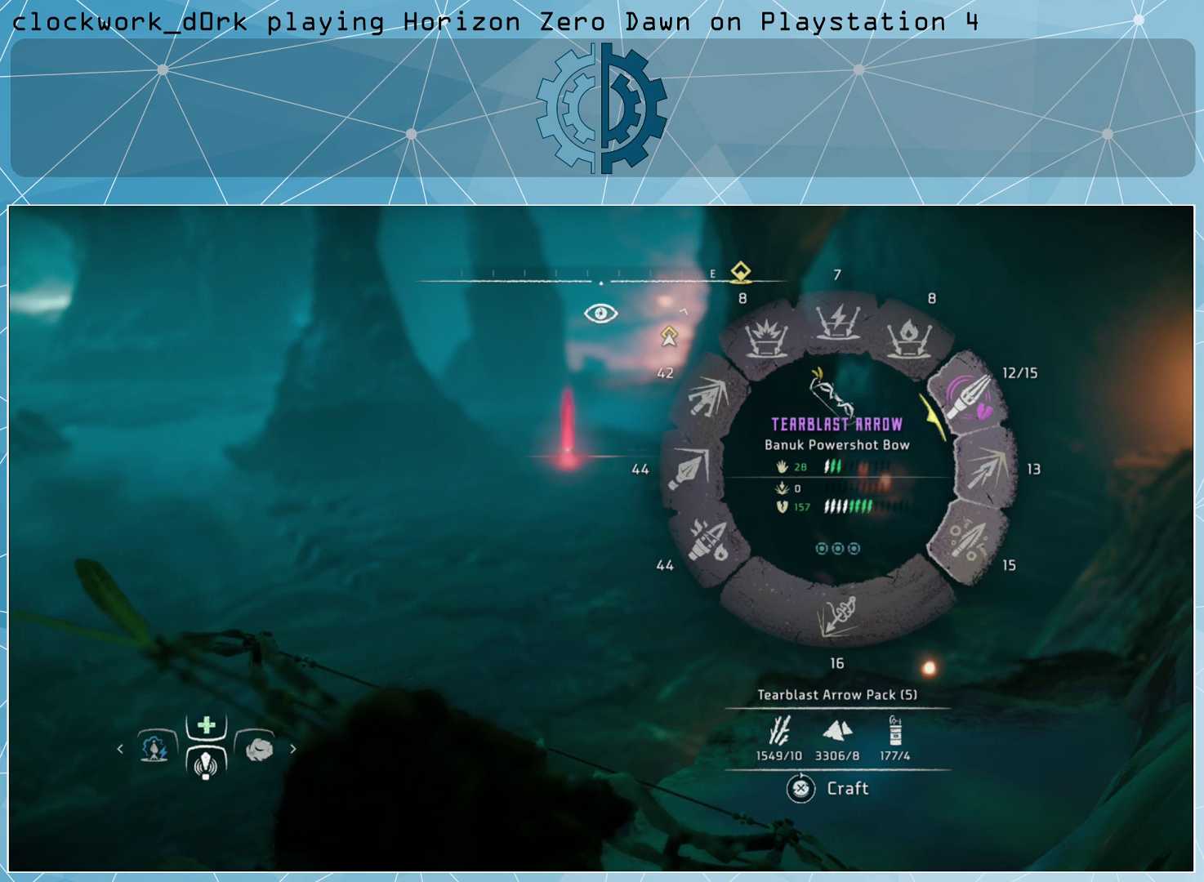
{"buttons": ["L1"], "left_stick": "center", "right_stick": "center", "events": []}
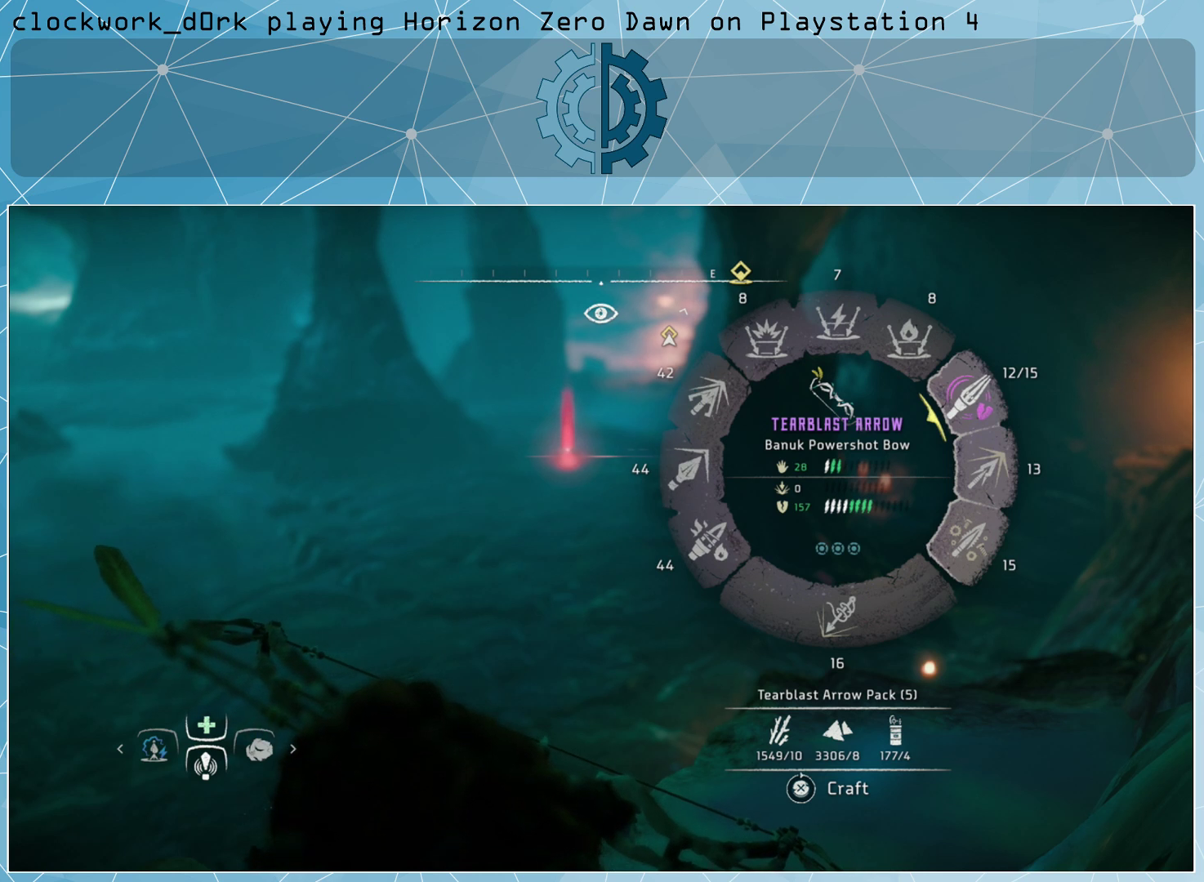
{"buttons": ["L1"], "left_stick": "center", "right_stick": "down-left", "events": [[67, "right_stick", "left"], [233, "right_stick", "down-left"]]}
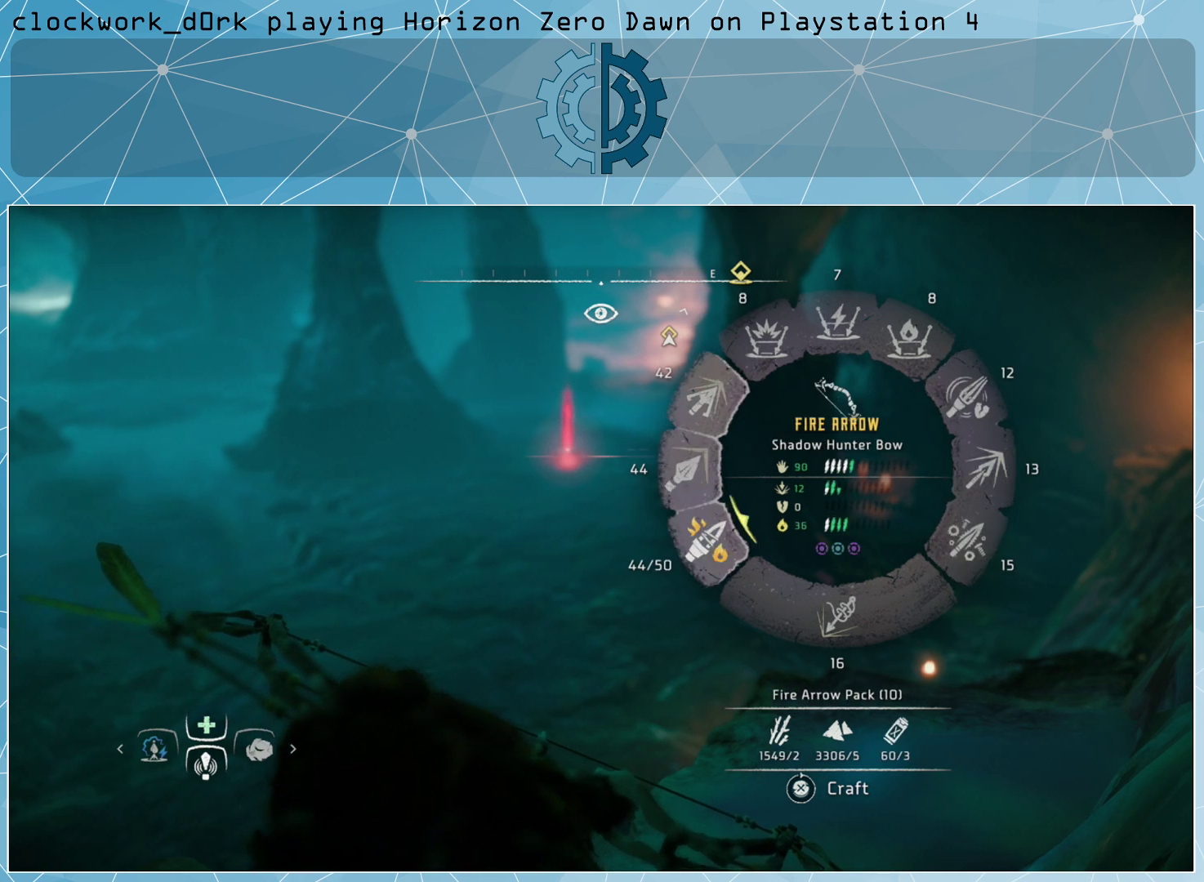
{"buttons": ["L1"], "left_stick": "center", "right_stick": "up-right", "events": [[33, "right_stick", "down-right"], [300, "right_stick", "right"], [467, "right_stick", "up-right"]]}
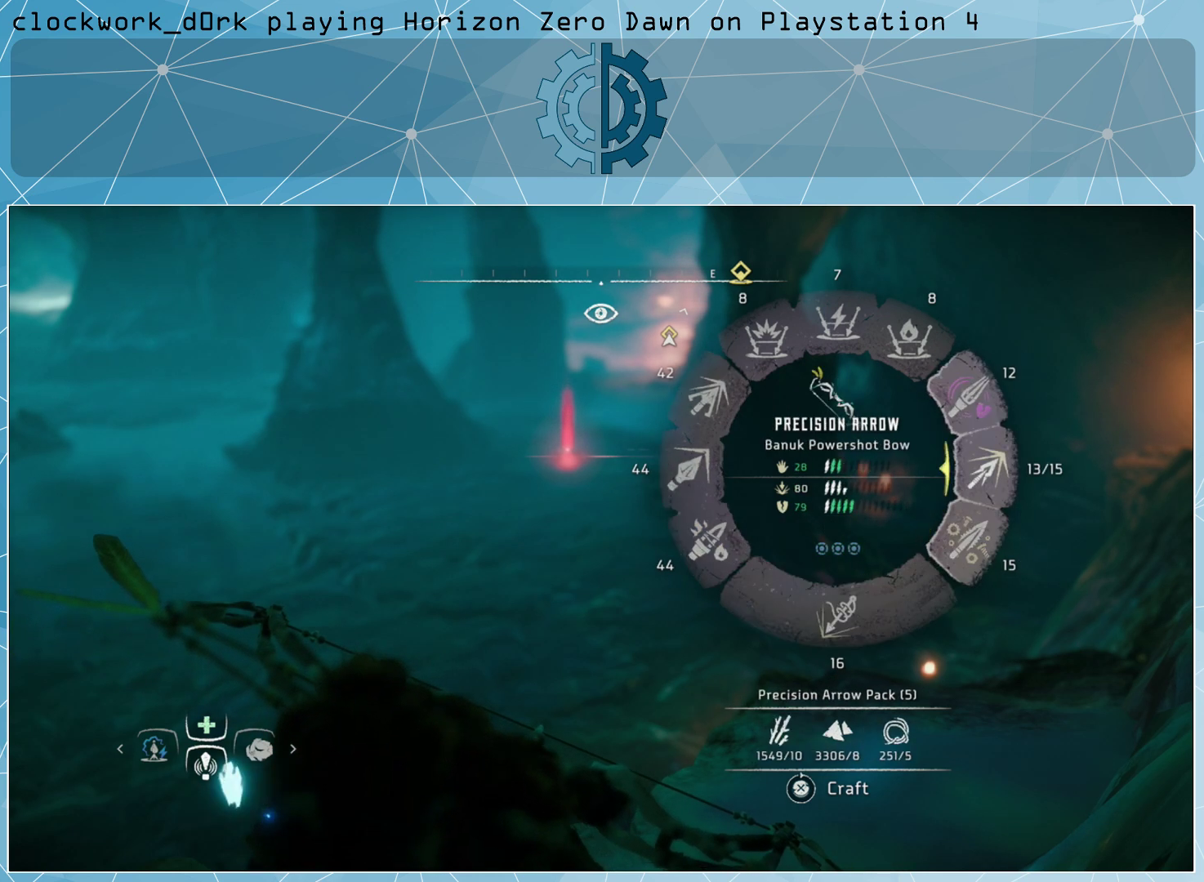
{"buttons": ["L1"], "left_stick": "center", "right_stick": "up-left", "events": [[133, "right_stick", "up"], [233, "right_stick", "up-left"]]}
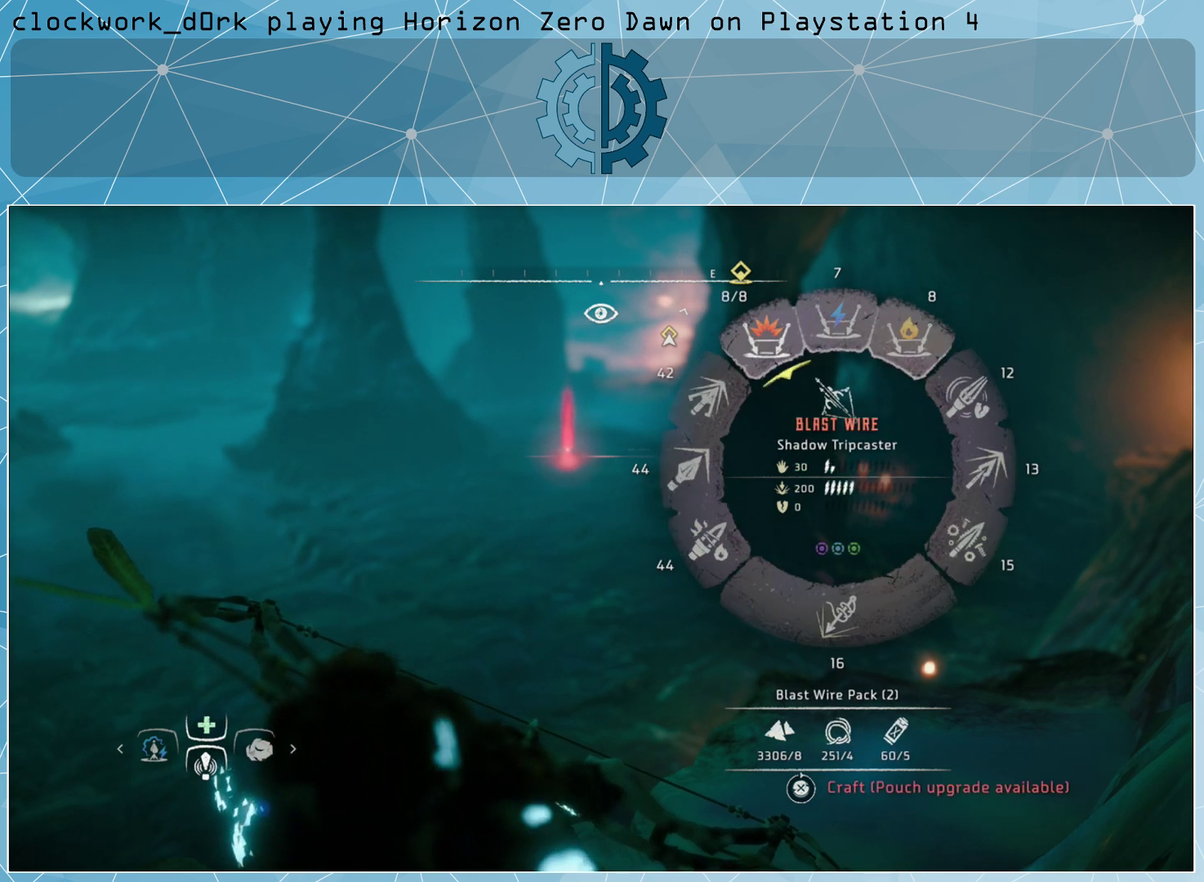
{"buttons": ["L1"], "left_stick": "center", "right_stick": "up-left", "events": []}
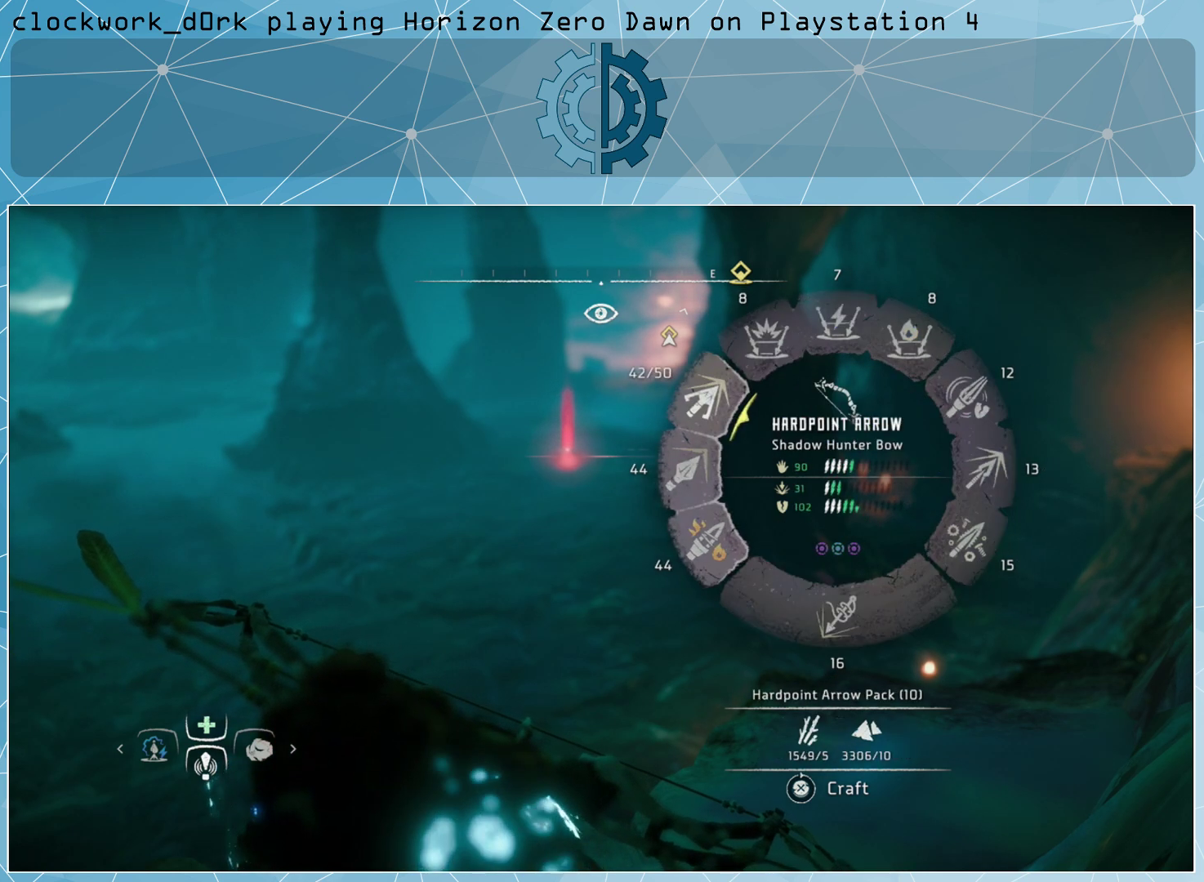
{"buttons": ["L1"], "left_stick": "center", "right_stick": "down-left", "events": [[133, "right_stick", "left"], [367, "right_stick", "down-left"]]}
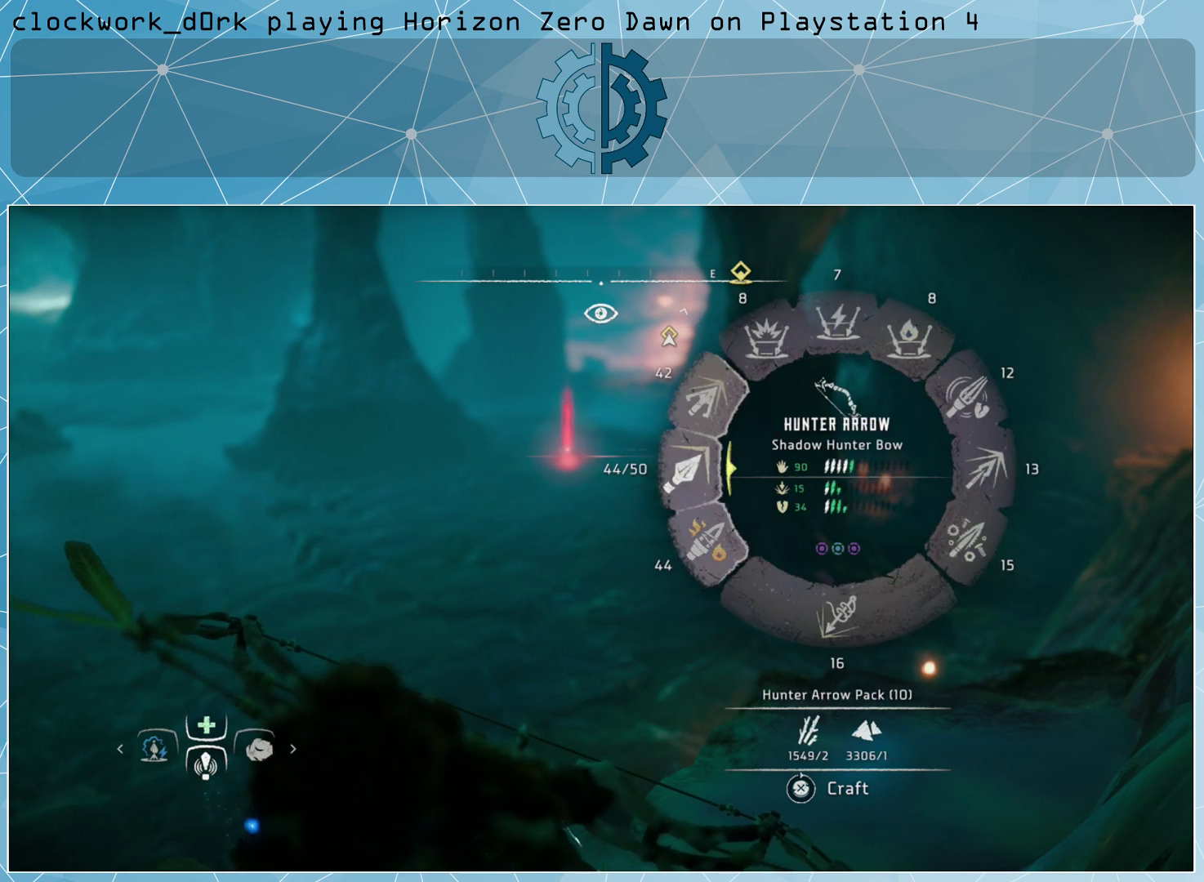
{"buttons": ["L1"], "left_stick": "center", "right_stick": "right", "events": [[233, "right_stick", "down-right"], [400, "right_stick", "right"]]}
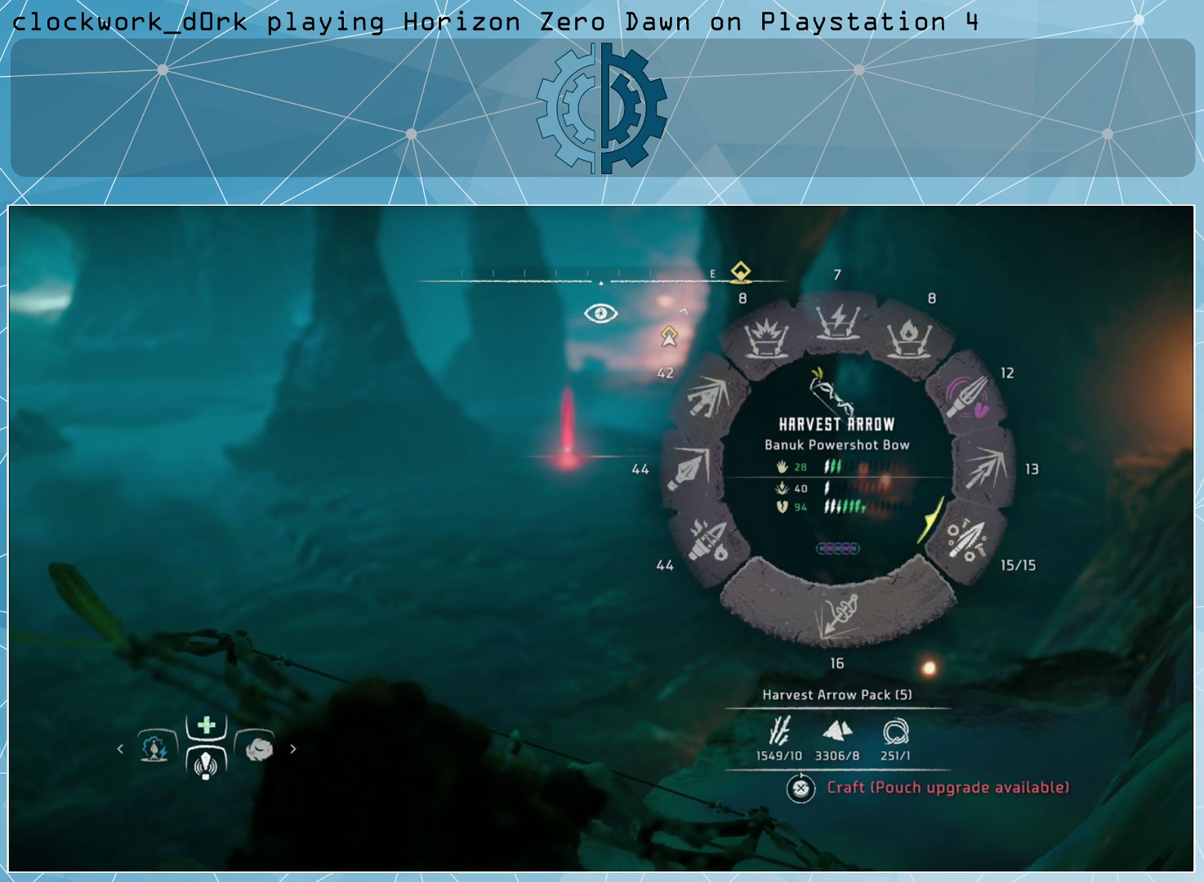
{"buttons": ["L1"], "left_stick": "center", "right_stick": "right", "events": []}
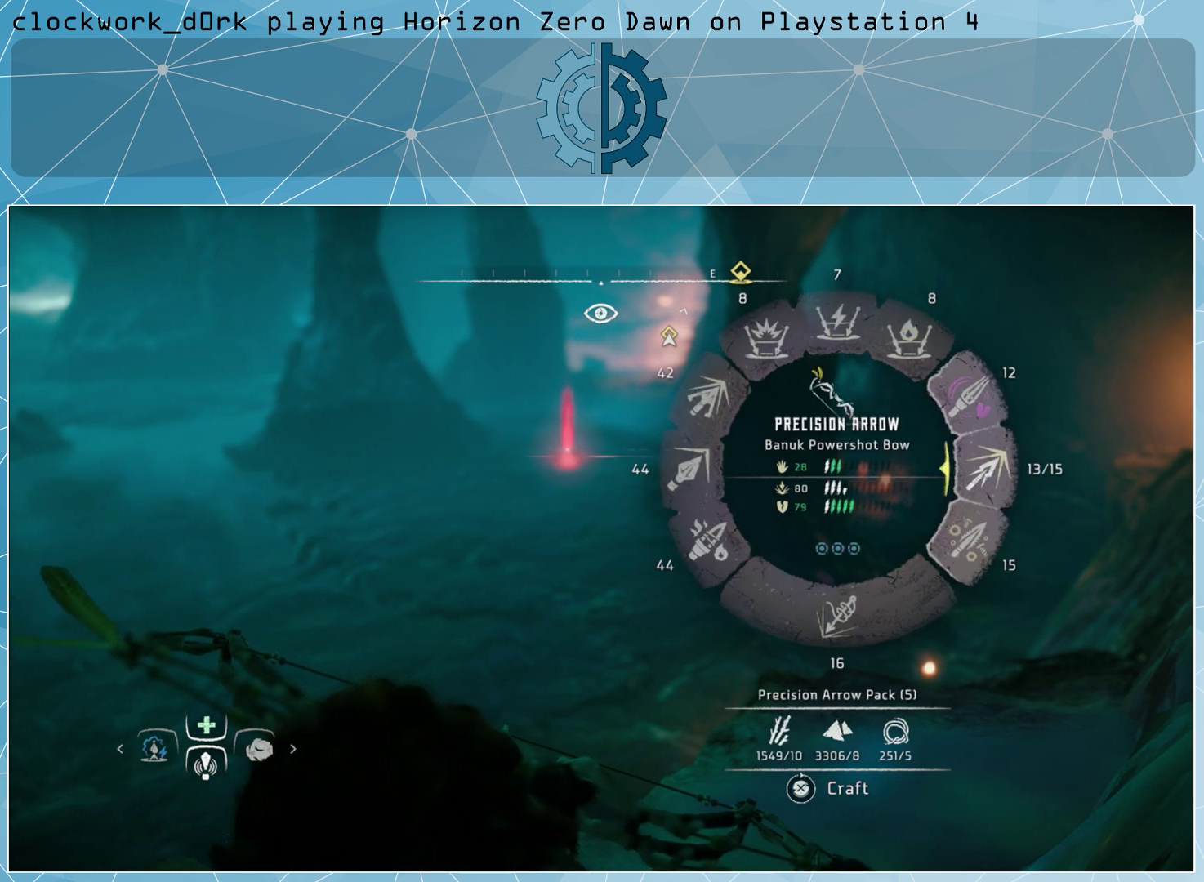
{"buttons": ["L1"], "left_stick": "center", "right_stick": "up-left", "events": [[33, "right_stick", "up-right"], [133, "right_stick", "up"], [267, "right_stick", "up-left"]]}
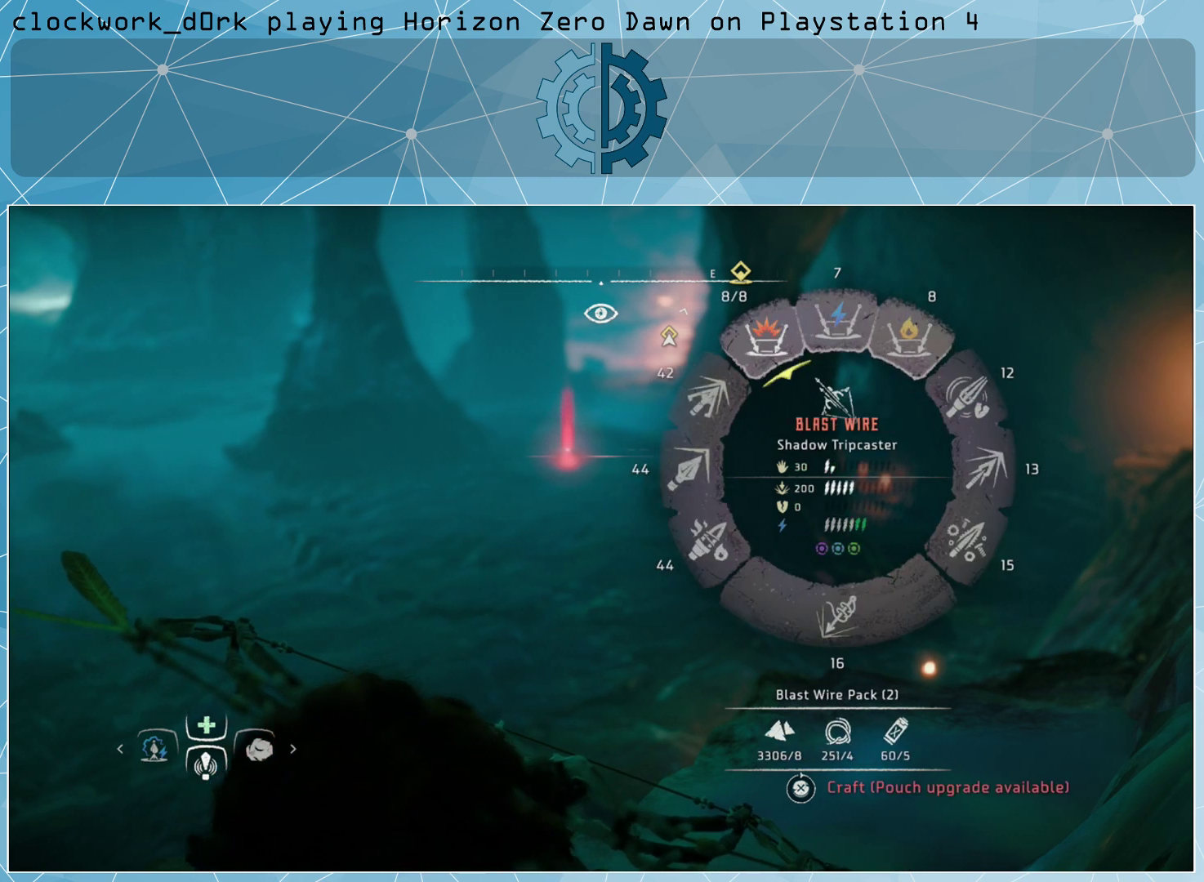
{"buttons": ["L1"], "left_stick": "center", "right_stick": "up-left", "events": []}
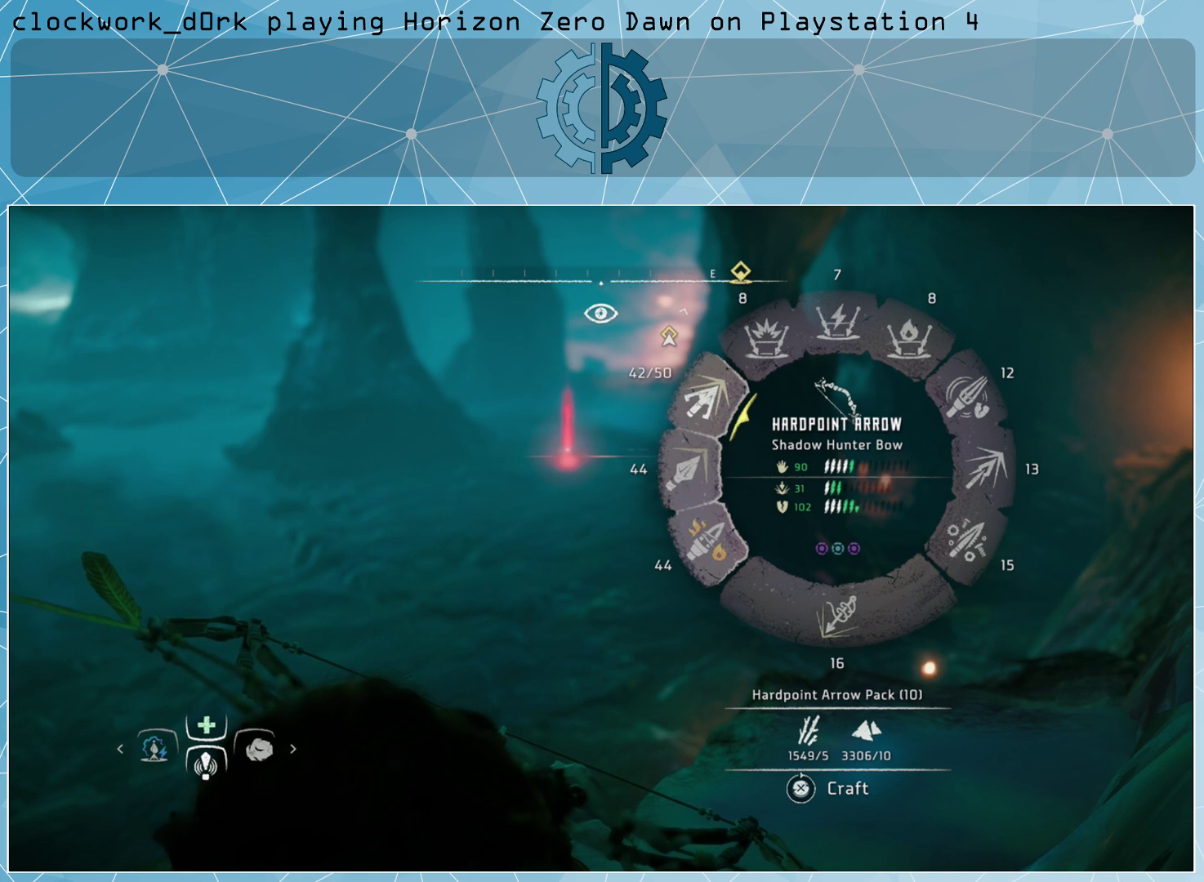
{"buttons": ["L1"], "left_stick": "center", "right_stick": "up-left", "events": []}
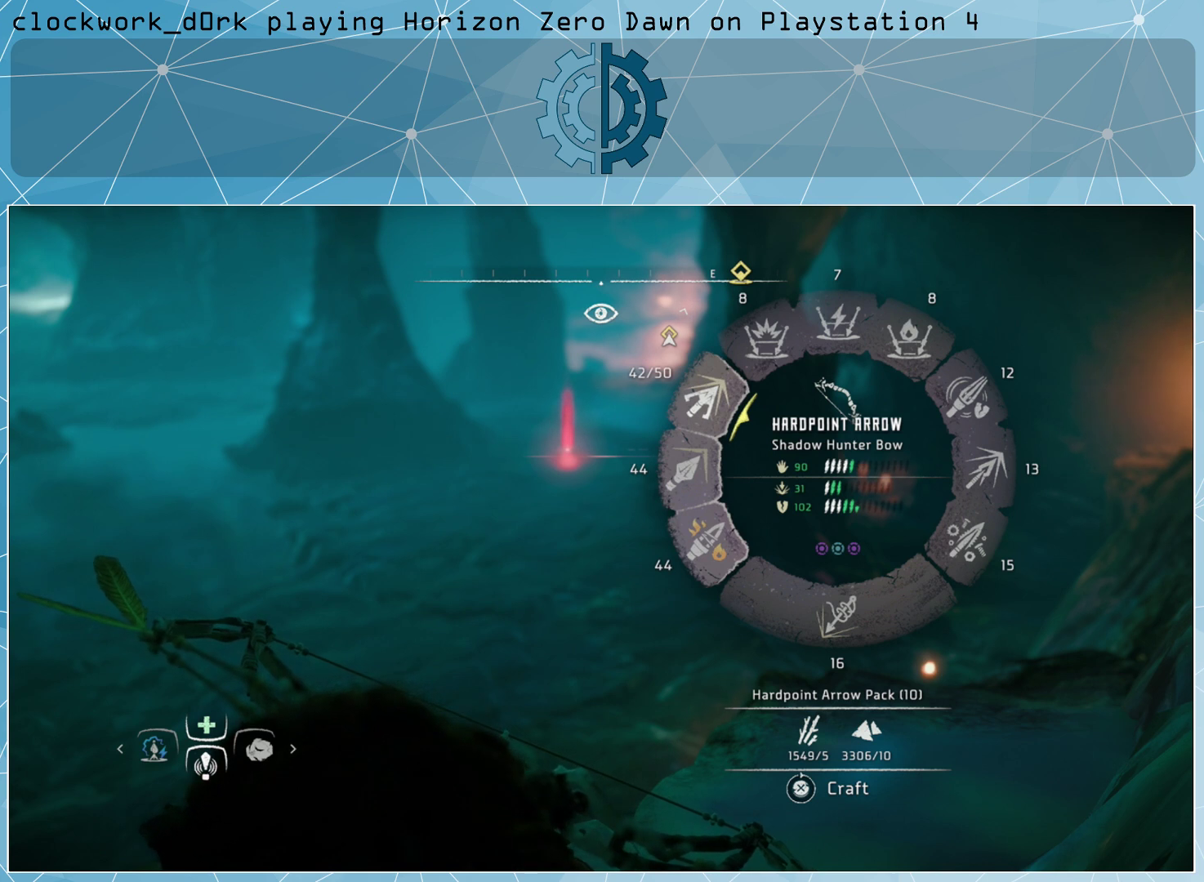
{"buttons": [], "left_stick": "center", "right_stick": "up-left", "events": [[500, "L1", "up"]]}
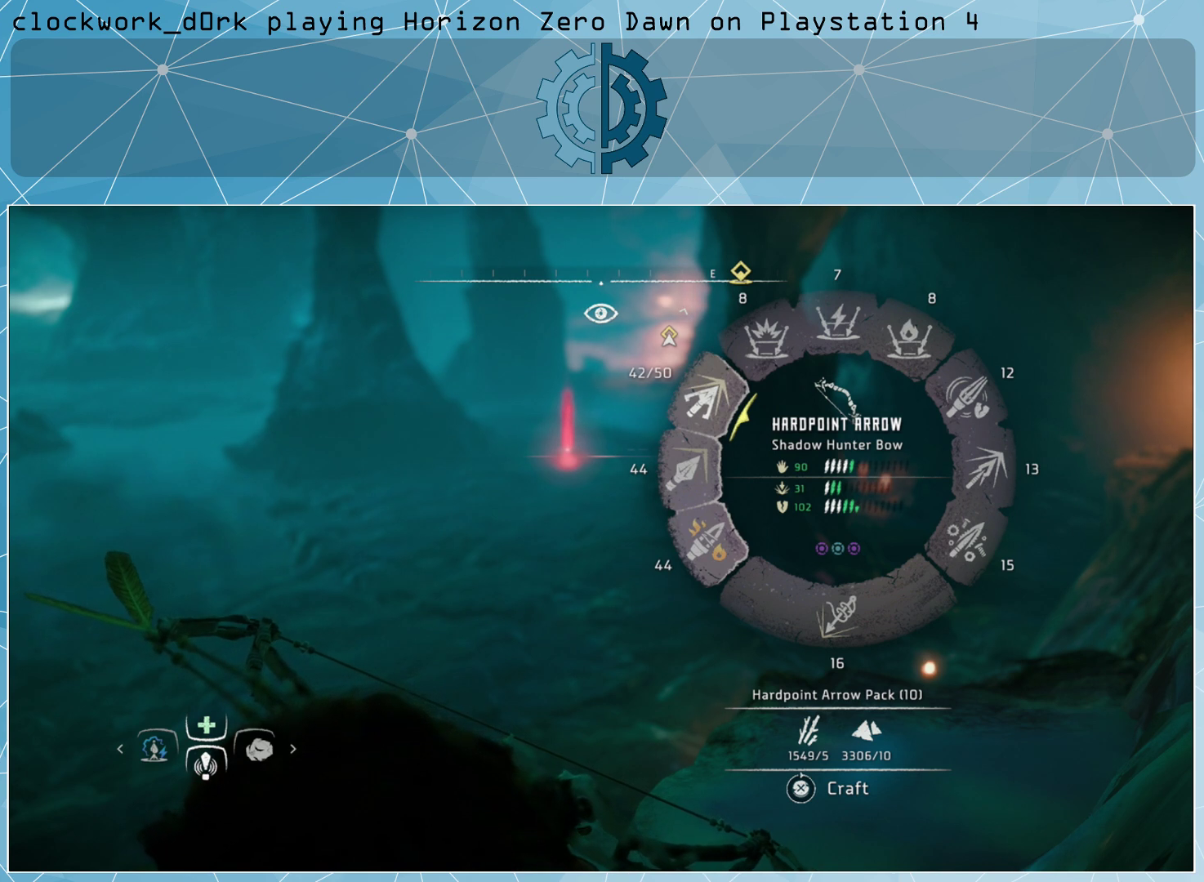
{"buttons": ["L2"], "left_stick": "center", "right_stick": "up-left", "events": [[67, "L2", "down"], [100, "right_stick", "center"], [467, "right_stick", "up-left"]]}
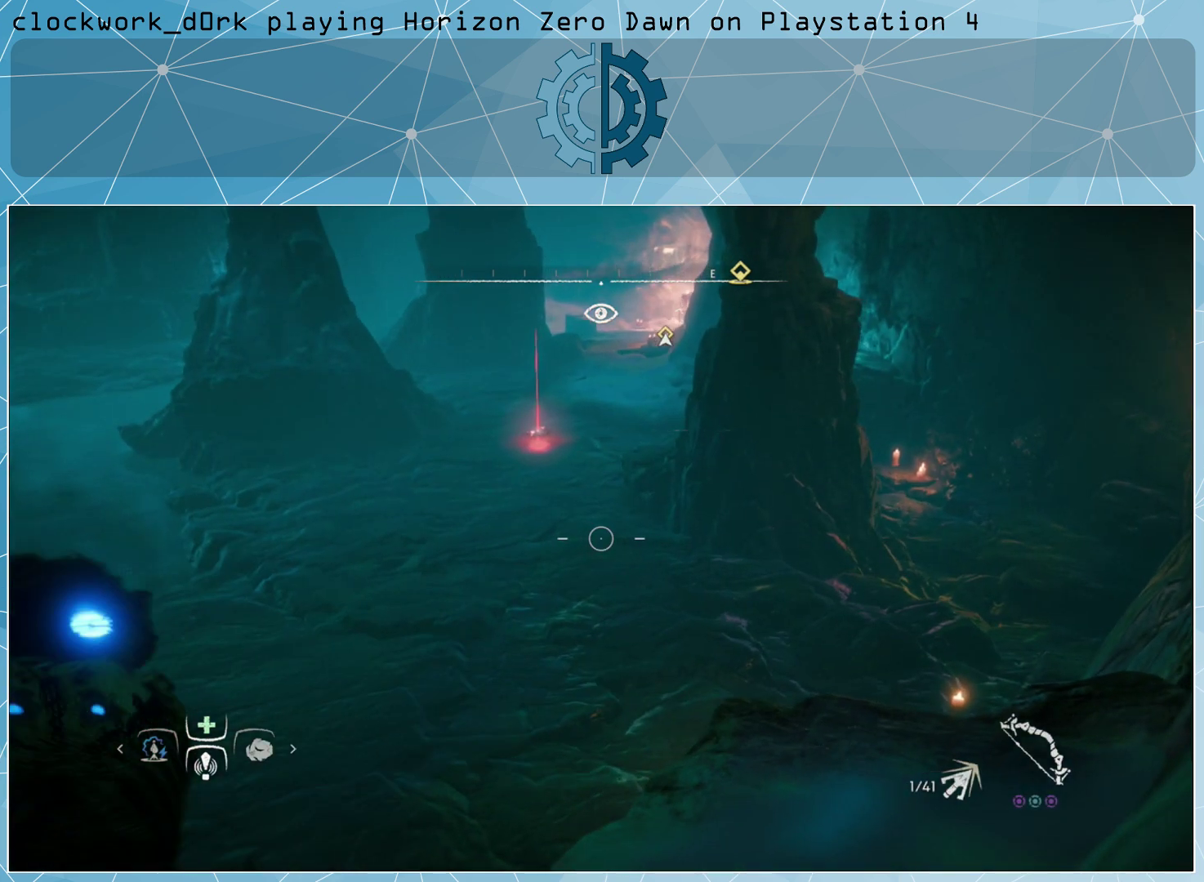
{"buttons": ["L2", "R2"], "left_stick": "center", "right_stick": "center", "events": [[167, "R2", "down"], [167, "right_stick", "center"]]}
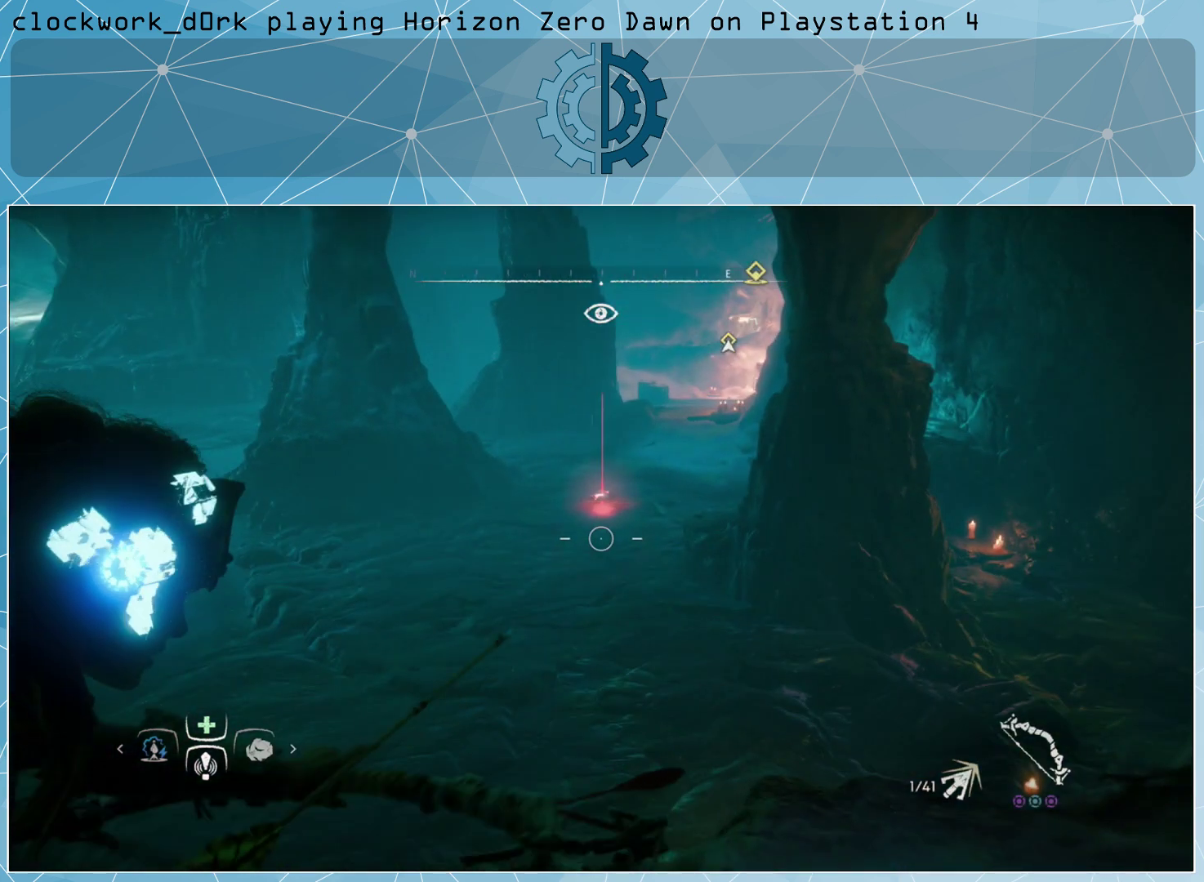
{"buttons": ["L2", "R2"], "left_stick": "center", "right_stick": "center", "events": [[67, "right_stick", "up"], [200, "right_stick", "center"]]}
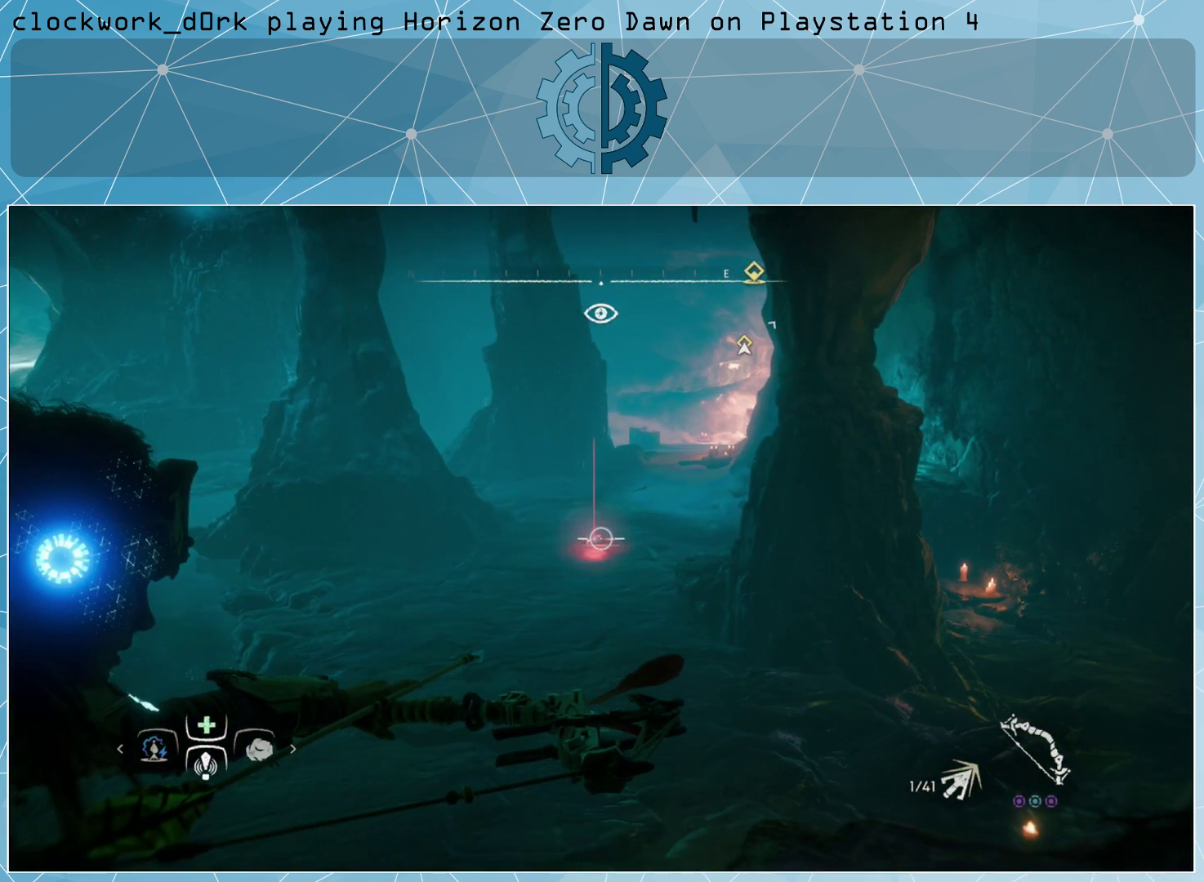
{"buttons": ["L2", "R2"], "left_stick": "center", "right_stick": "center", "events": []}
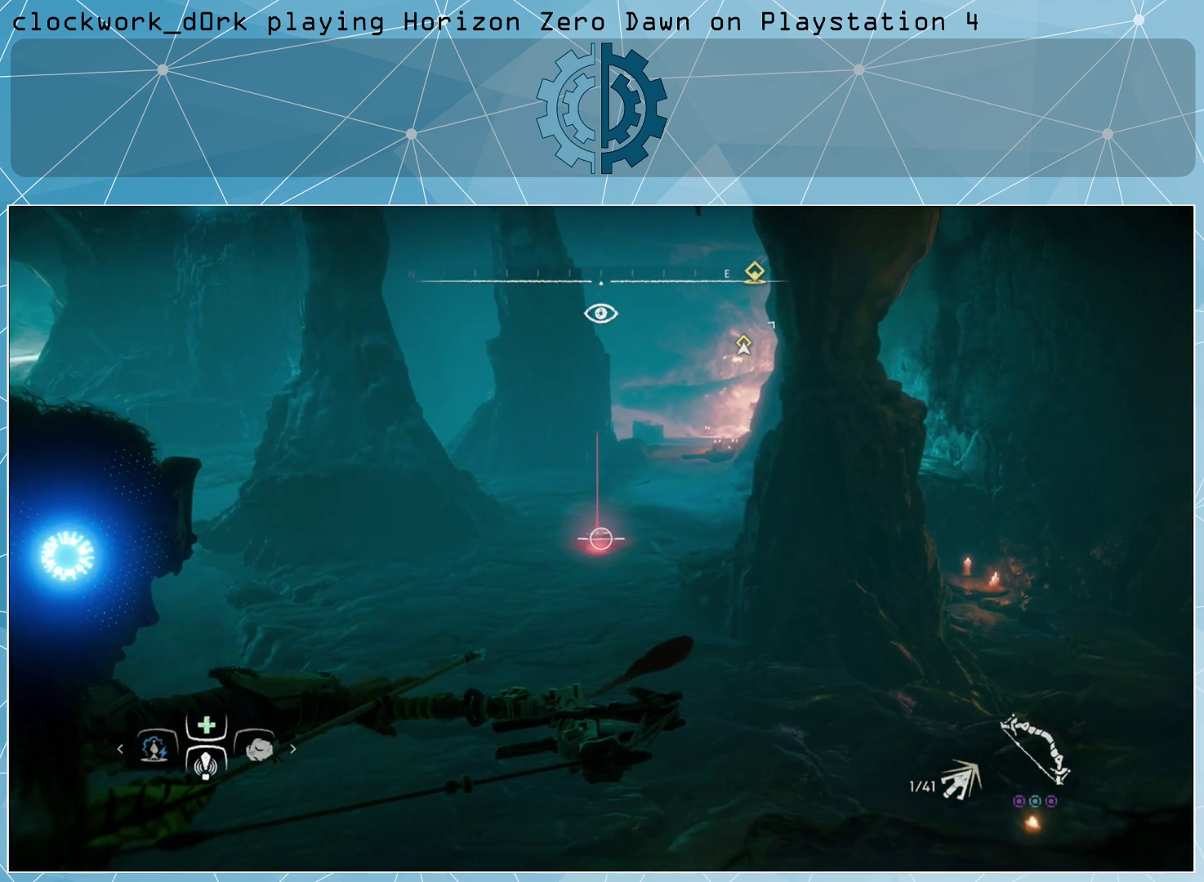
{"buttons": ["L2"], "left_stick": "center", "right_stick": "center", "events": [[467, "R2", "up"]]}
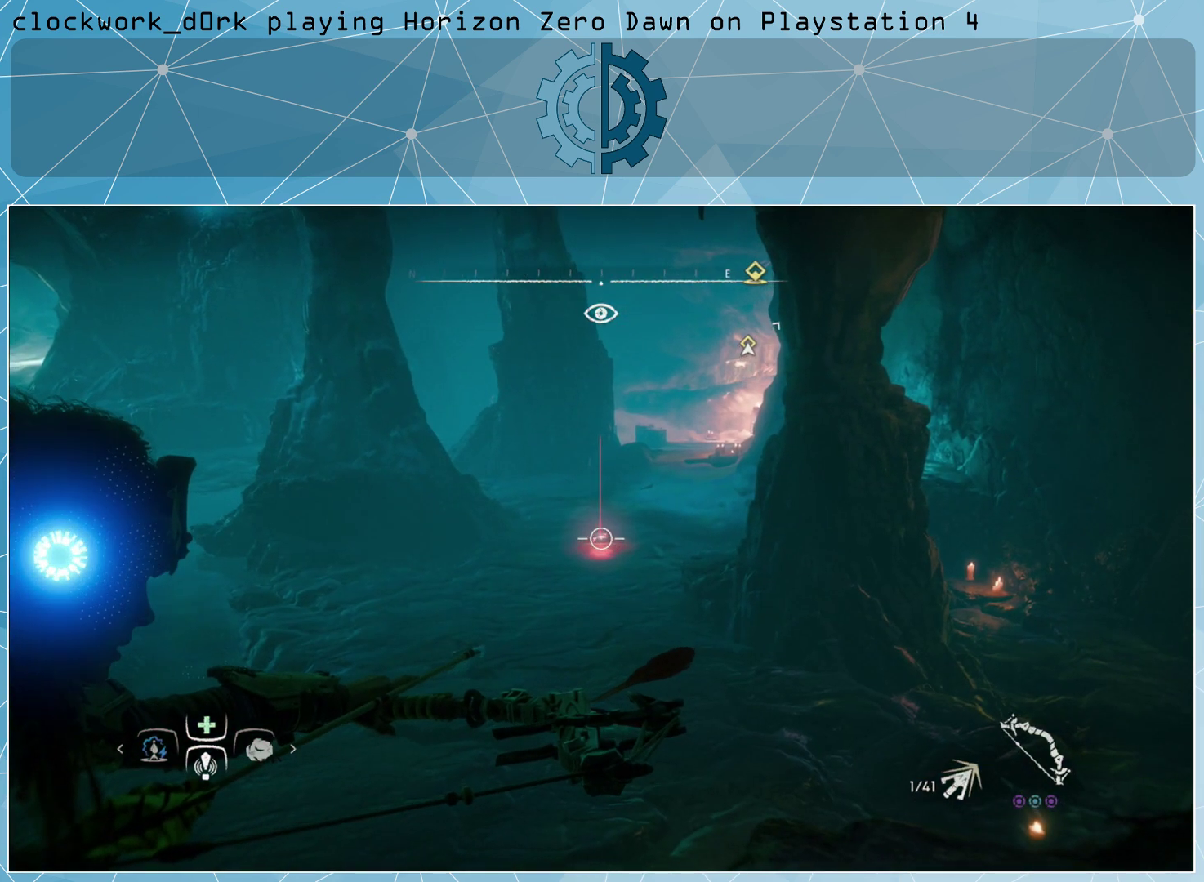
{"buttons": [], "left_stick": "center", "right_stick": "center", "events": [[467, "L2", "up"]]}
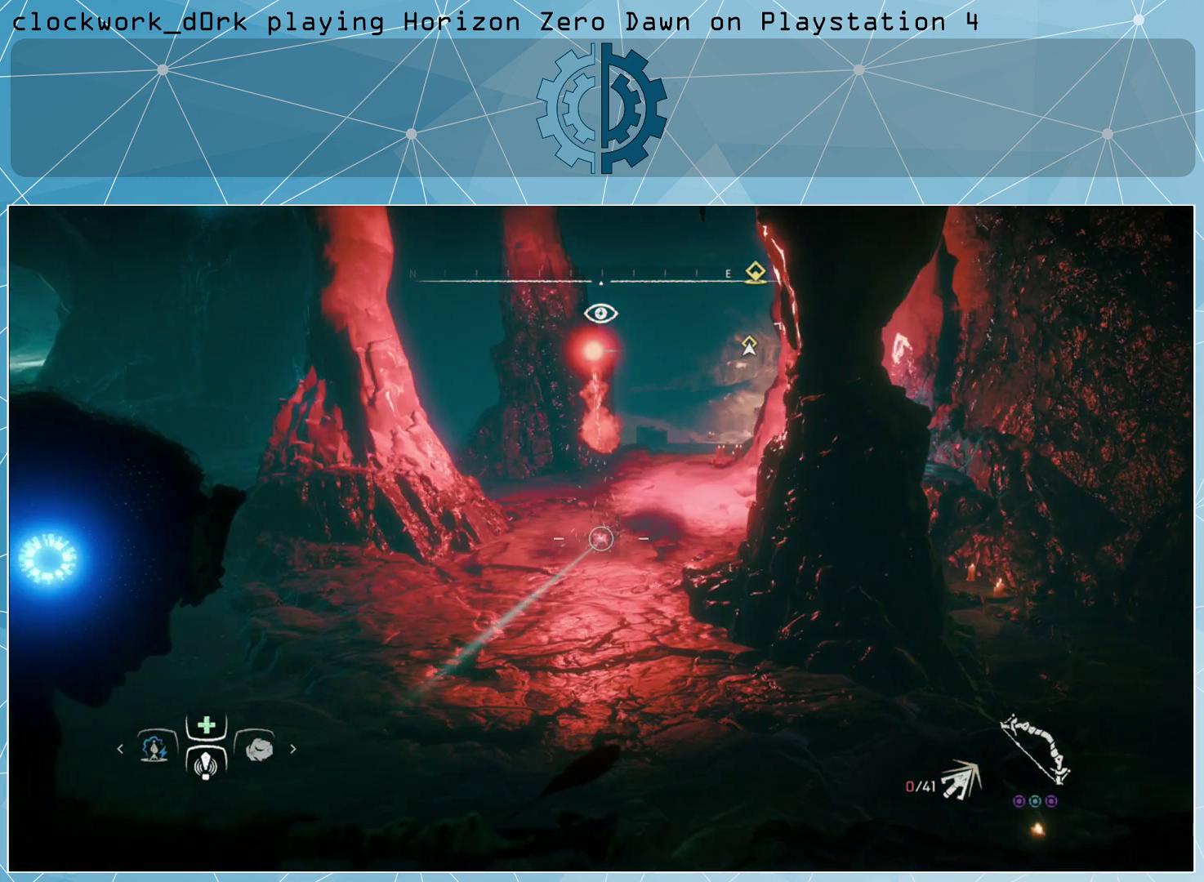
{"buttons": [], "left_stick": "center", "right_stick": "center", "events": []}
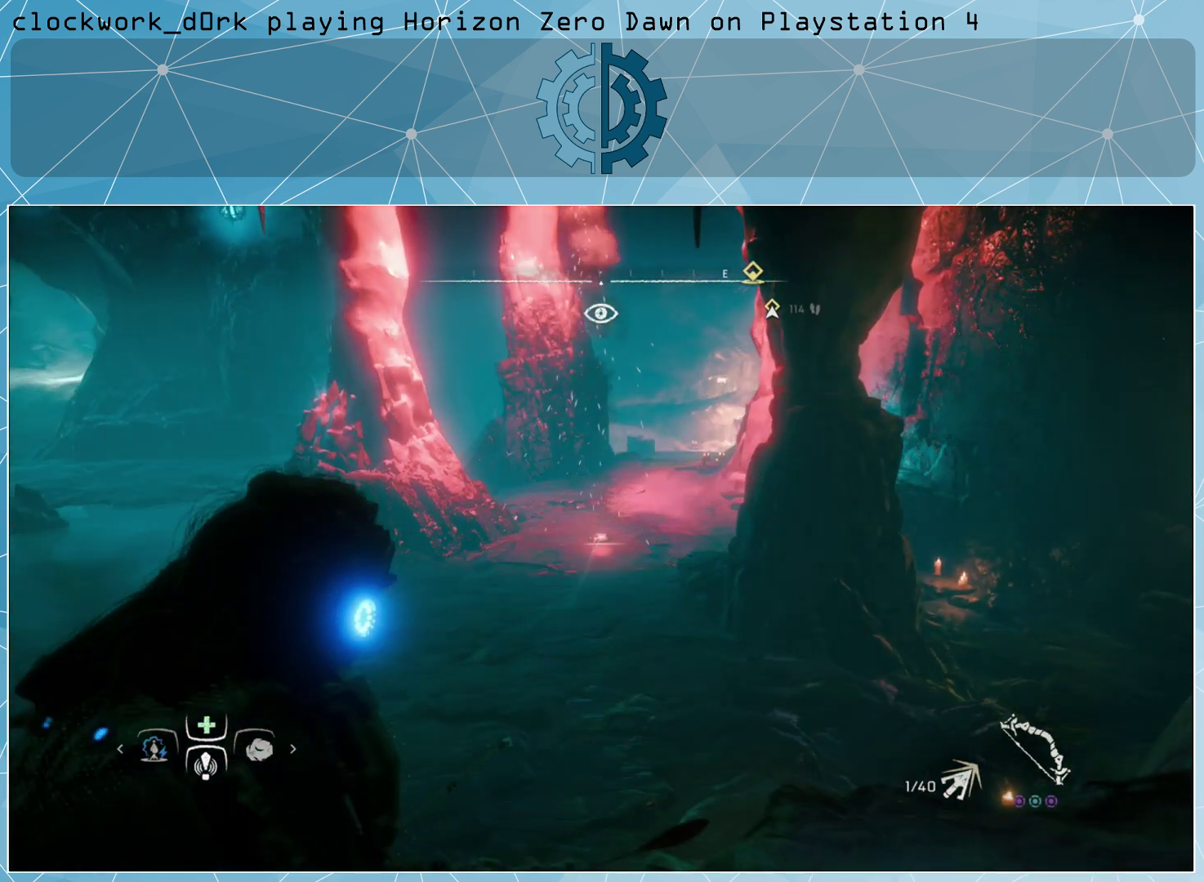
{"buttons": [], "left_stick": "center", "right_stick": "left", "events": [[467, "right_stick", "left"]]}
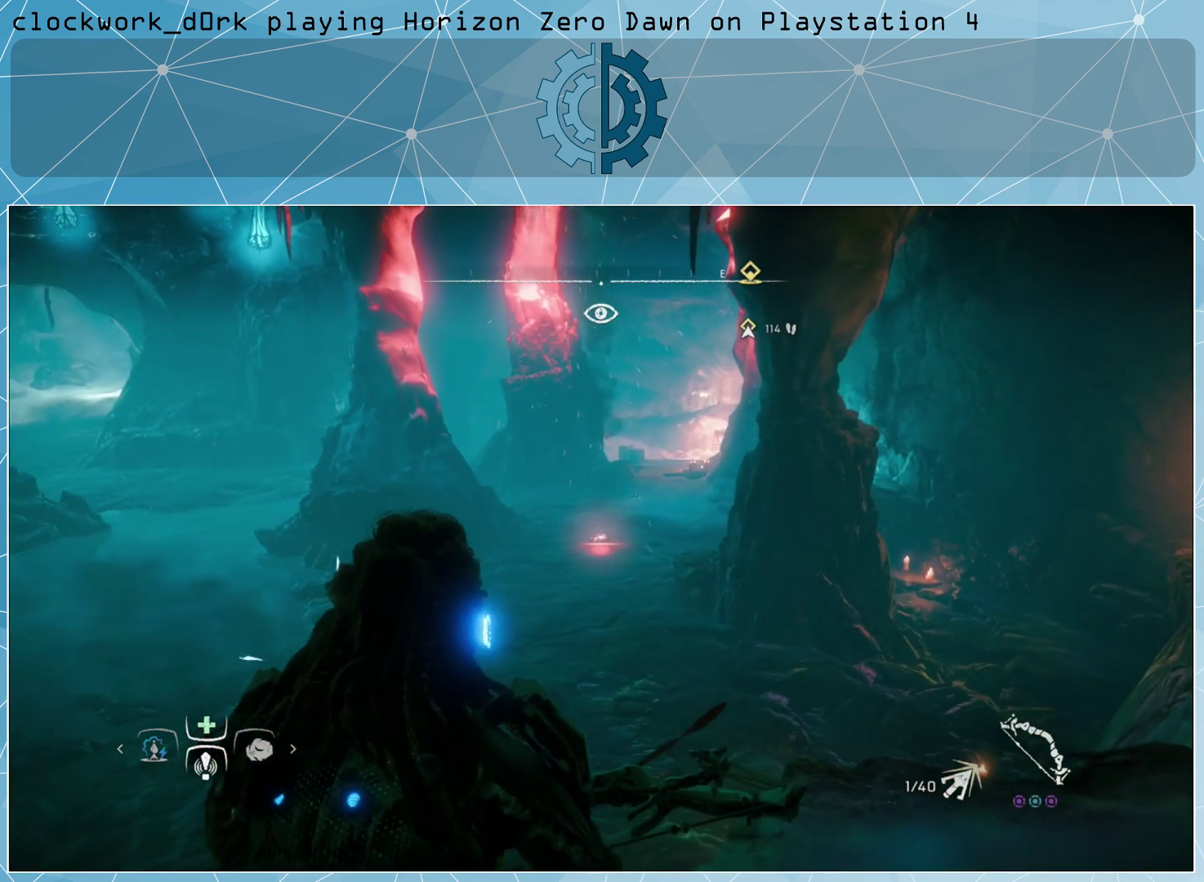
{"buttons": [], "left_stick": "center", "right_stick": "up", "events": [[100, "right_stick", "up-left"], [233, "right_stick", "center"], [400, "right_stick", "up"]]}
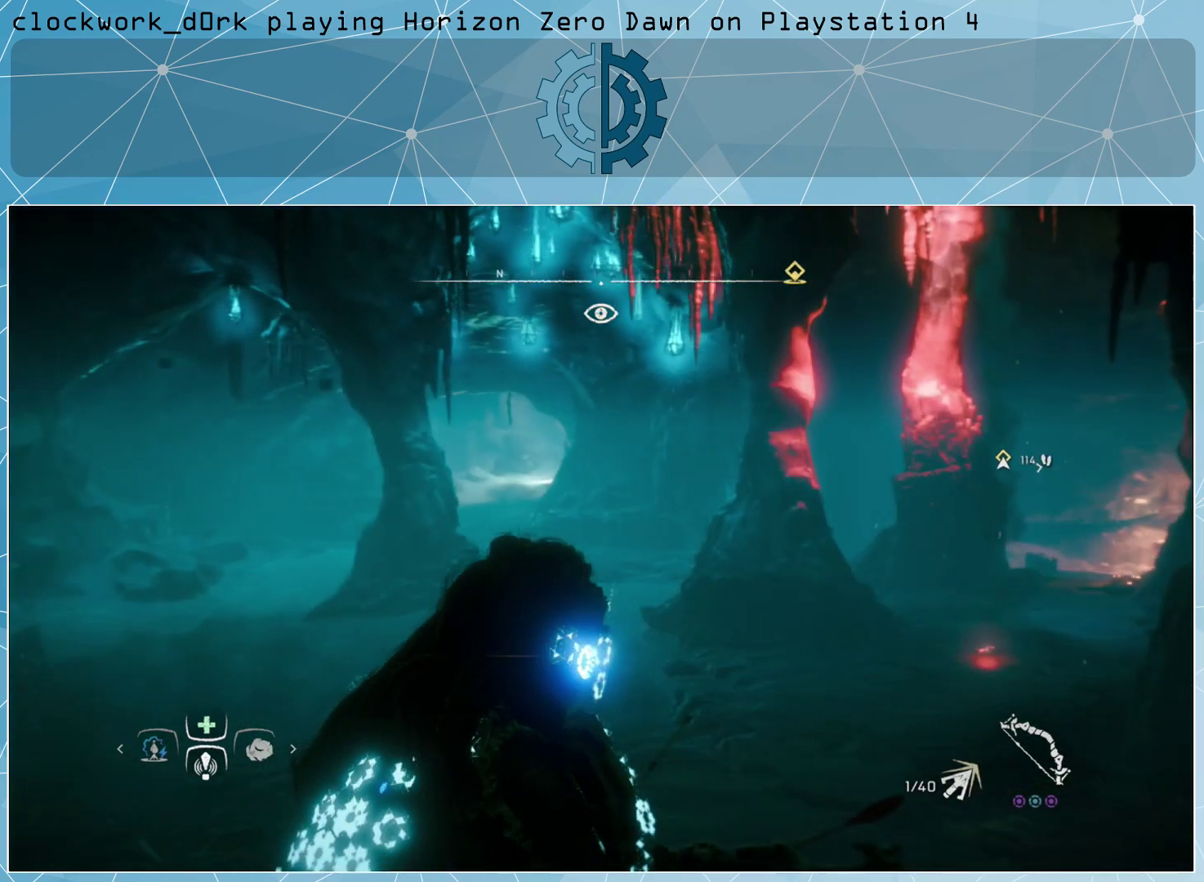
{"buttons": [], "left_stick": "center", "right_stick": "center", "events": [[67, "right_stick", "center"], [200, "right_stick", "up"], [333, "right_stick", "center"]]}
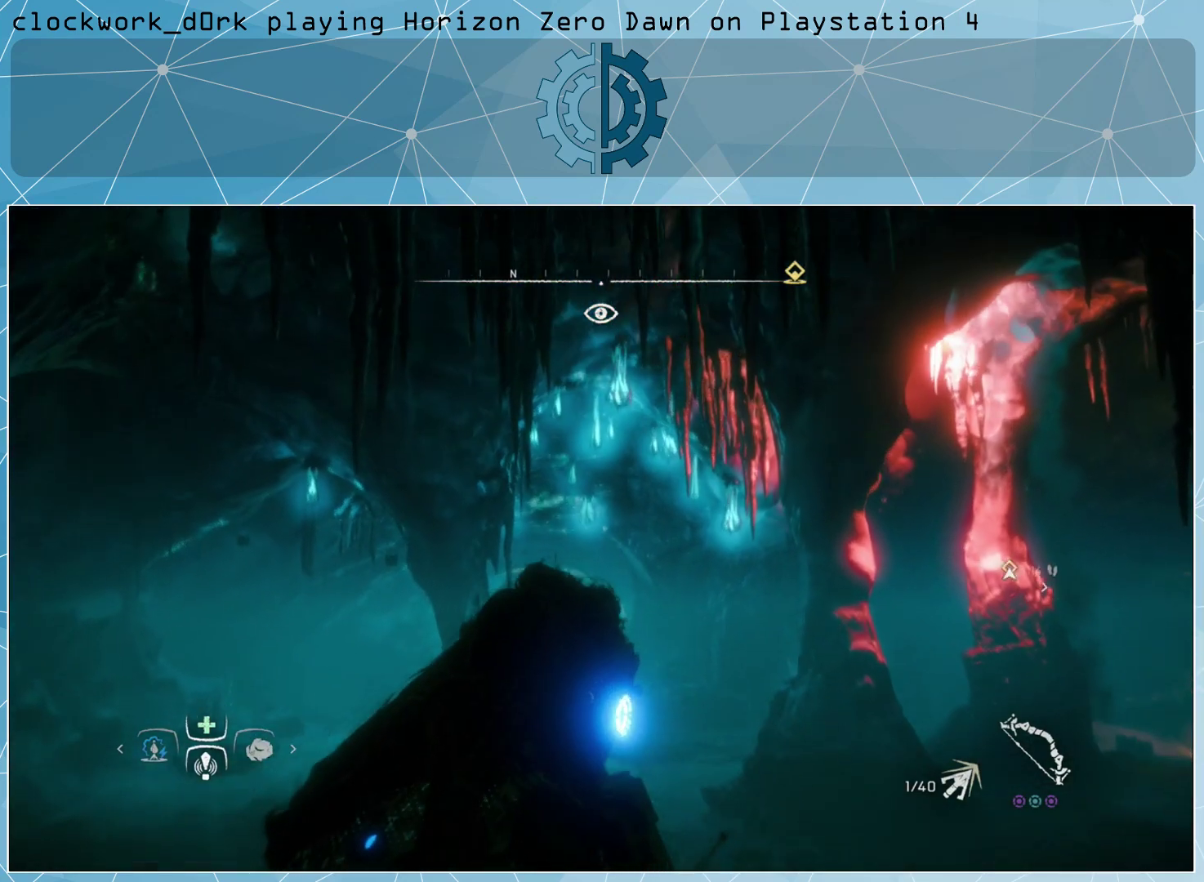
{"buttons": [], "left_stick": "center", "right_stick": "center", "events": []}
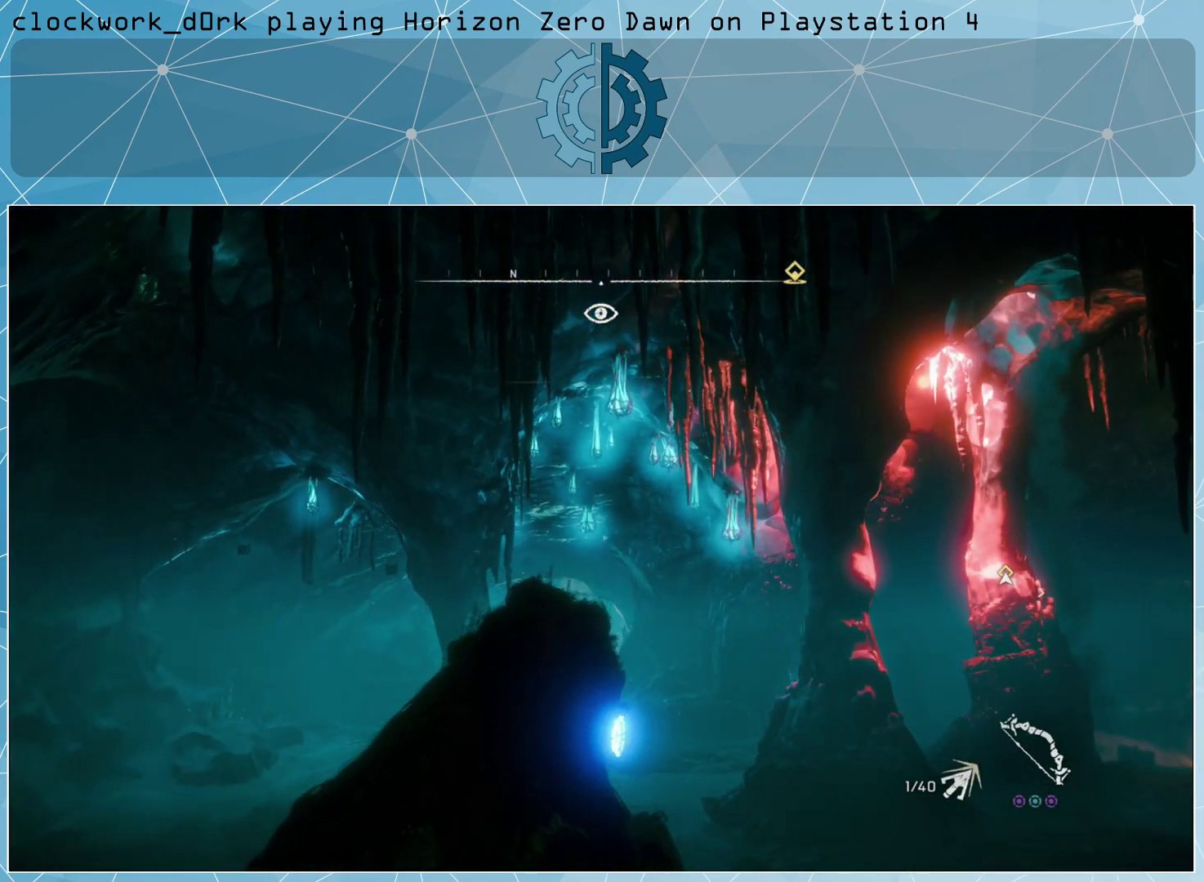
{"buttons": [], "left_stick": "center", "right_stick": "center", "events": [[67, "right_stick", "down-left"], [233, "right_stick", "center"]]}
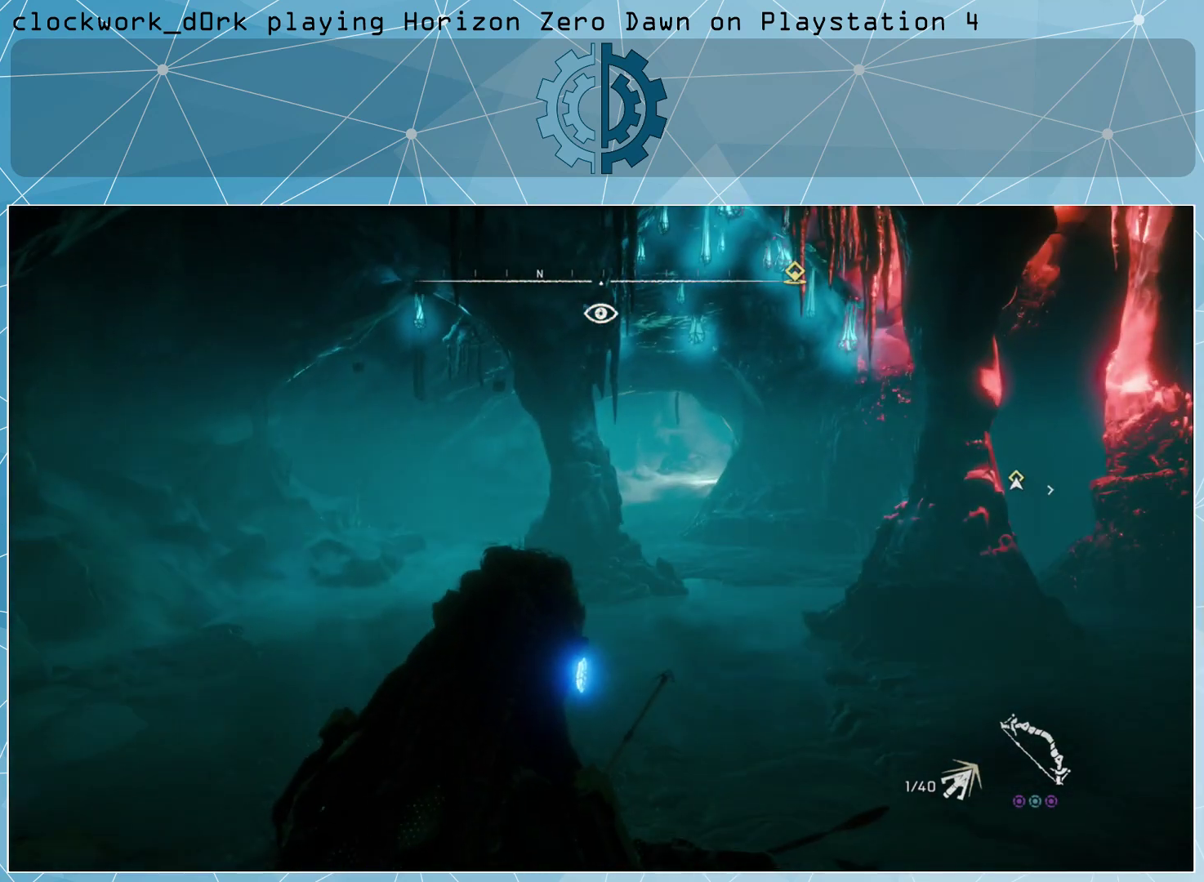
{"buttons": [], "left_stick": "center", "right_stick": "center", "events": []}
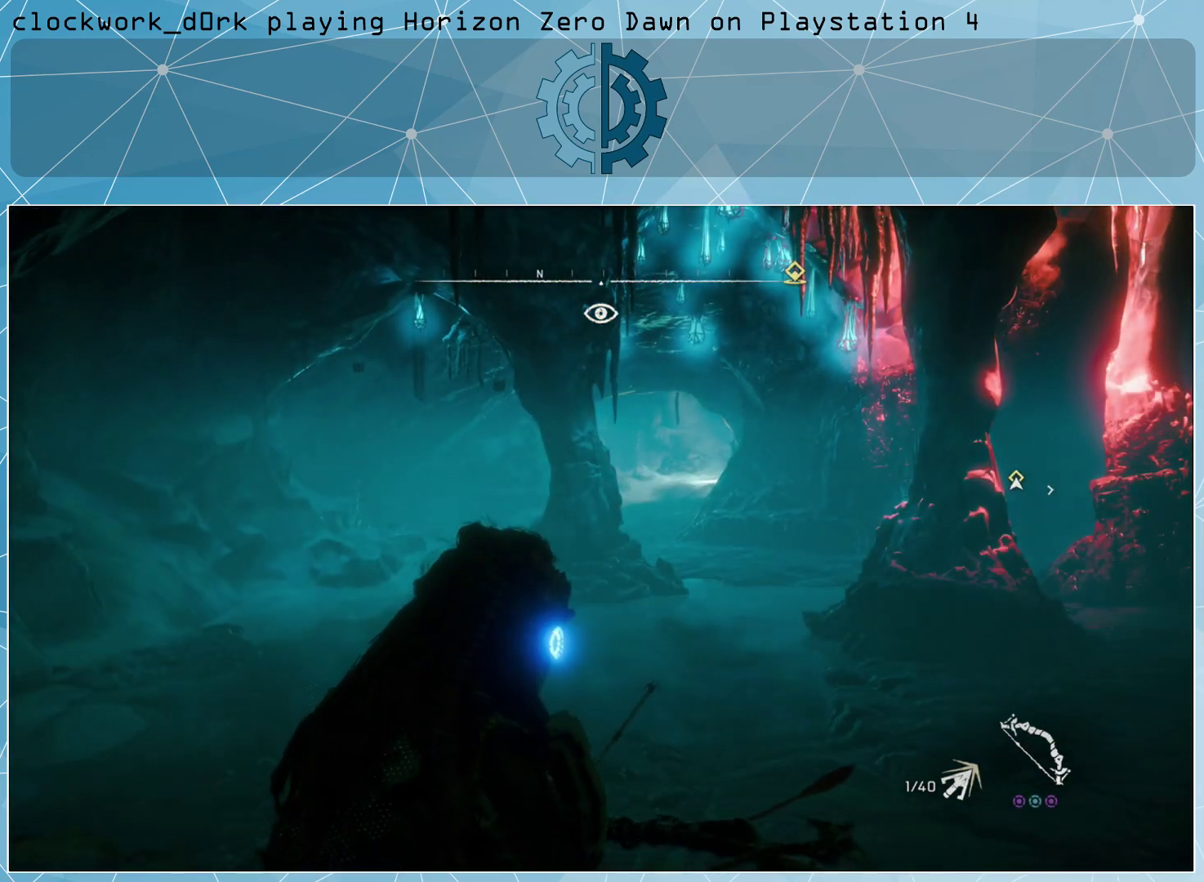
{"buttons": [], "left_stick": "center", "right_stick": "center", "events": [[67, "SQUARE", "down"], [167, "SQUARE", "up"]]}
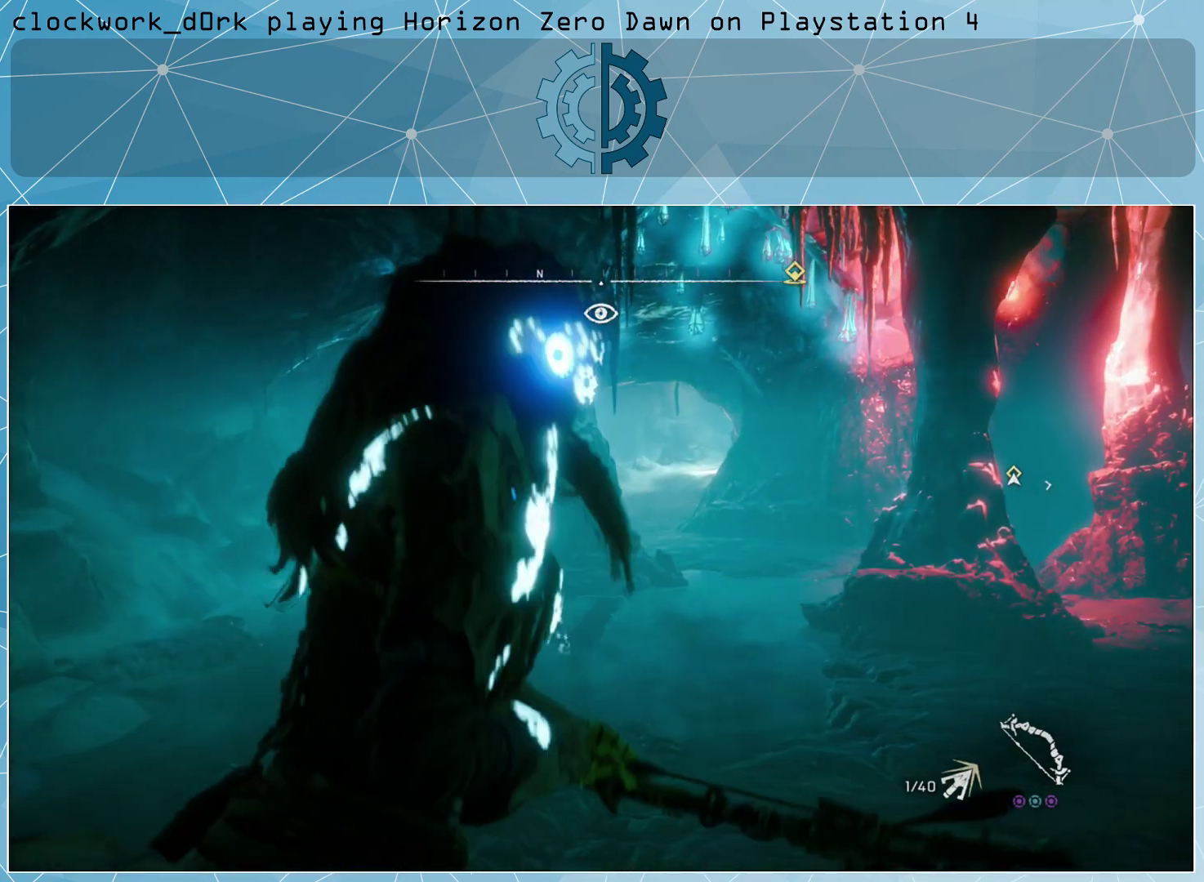
{"buttons": [], "left_stick": "center", "right_stick": "center", "events": [[200, "SQUARE", "down"], [300, "SQUARE", "up"]]}